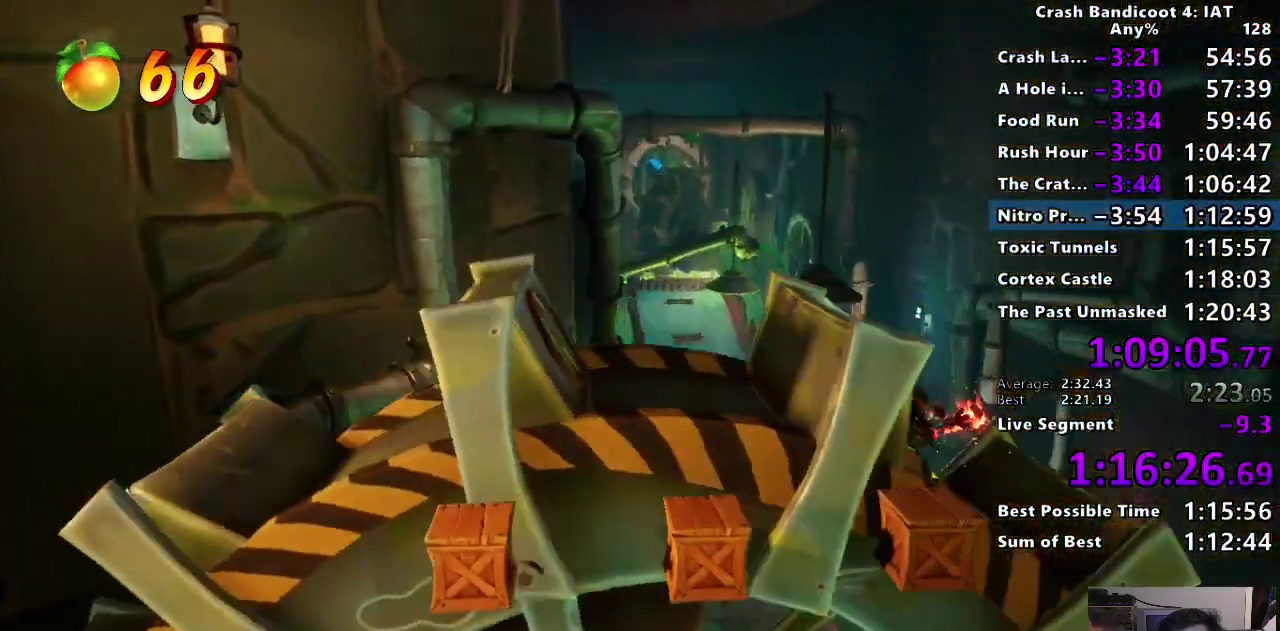
Gameplay with a controller (PlayStation layout); each line is a JSON object with the inputs held at the frame after it. "events" lists button and stick changes between this image and that frame as [ms after this image, input, new state], when the widget could be followed in between.
{"buttons": [], "left_stick": "up", "right_stick": "center"}
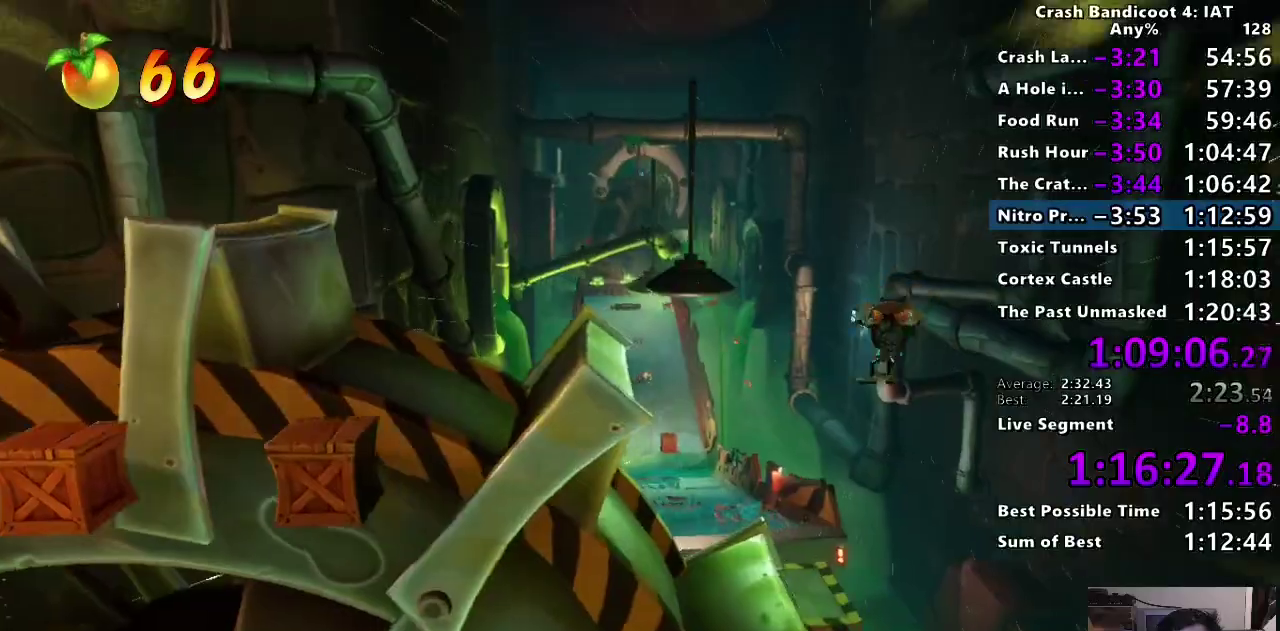
{"buttons": [], "left_stick": "up", "right_stick": "center"}
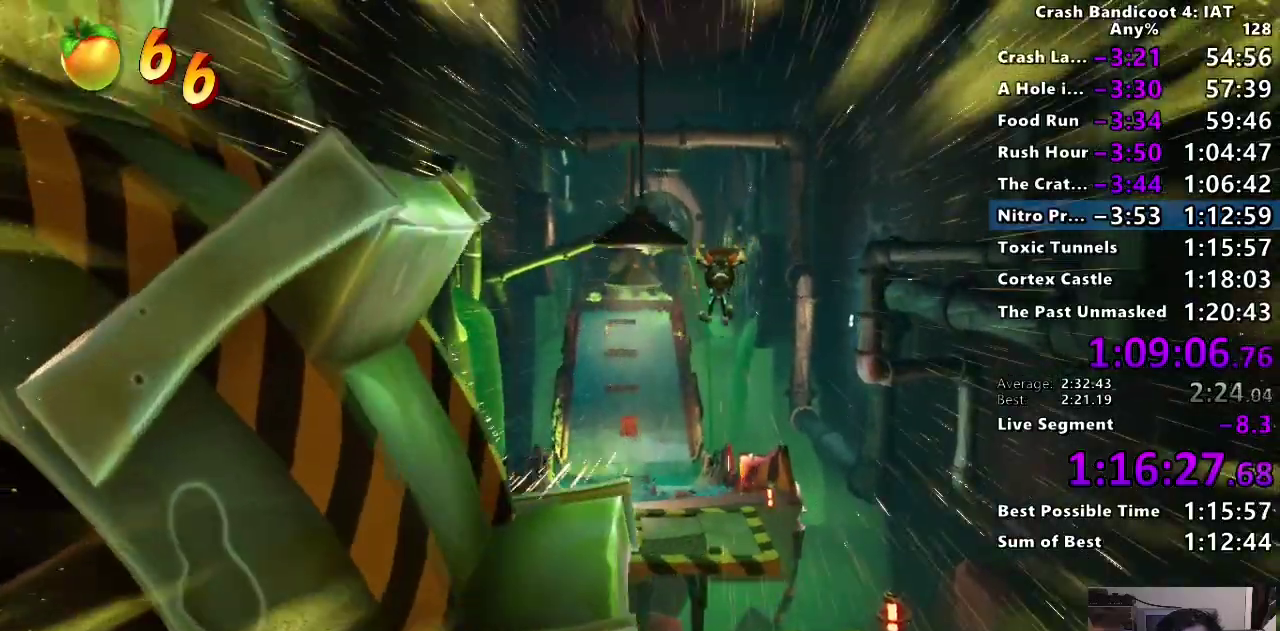
{"buttons": ["CIRCLE"], "left_stick": "up", "right_stick": "center"}
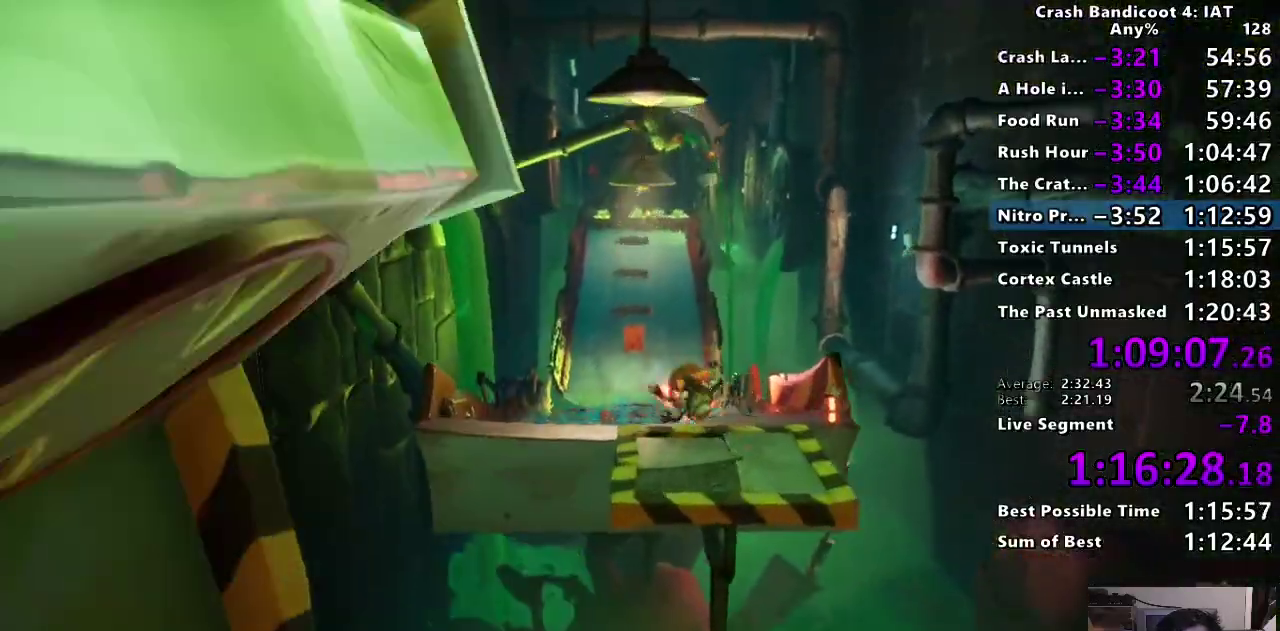
{"buttons": ["TRIANGLE", "R2"], "left_stick": "up", "right_stick": "center", "events": [[50, "CIRCLE", "up"], [117, "SQUARE", "down"], [167, "CROSS", "down"], [267, "SQUARE", "up"], [283, "CROSS", "up"], [417, "TRIANGLE", "down"], [433, "R2", "down"]]}
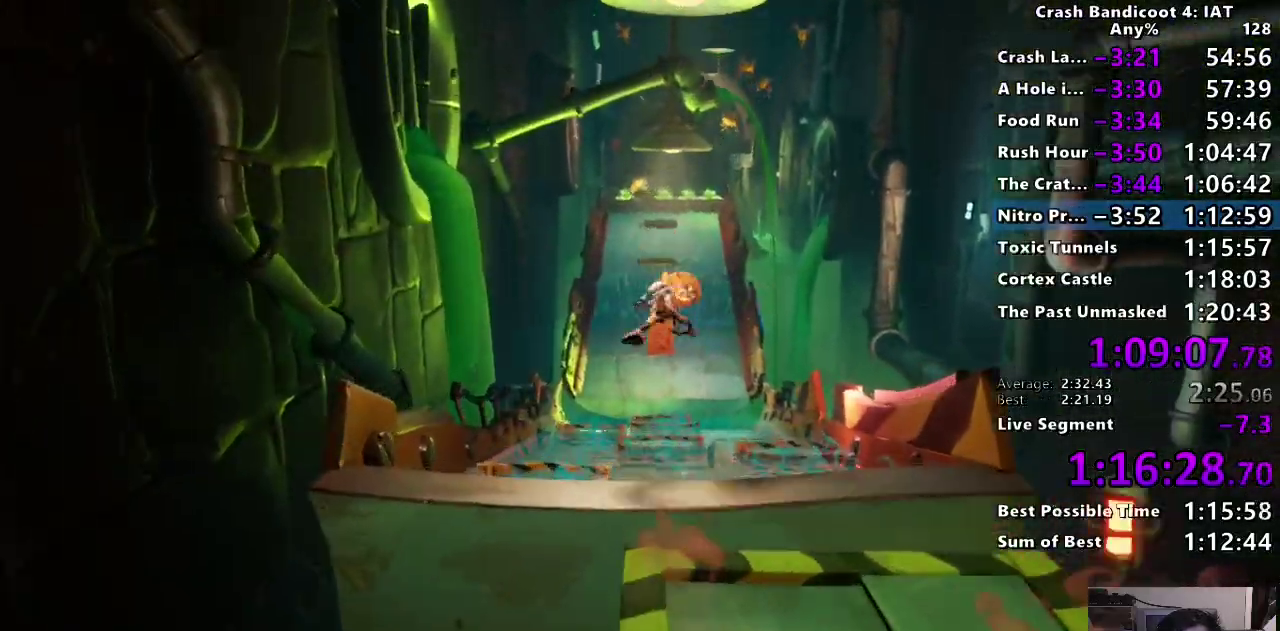
{"buttons": ["CROSS"], "left_stick": "up-right", "right_stick": "center"}
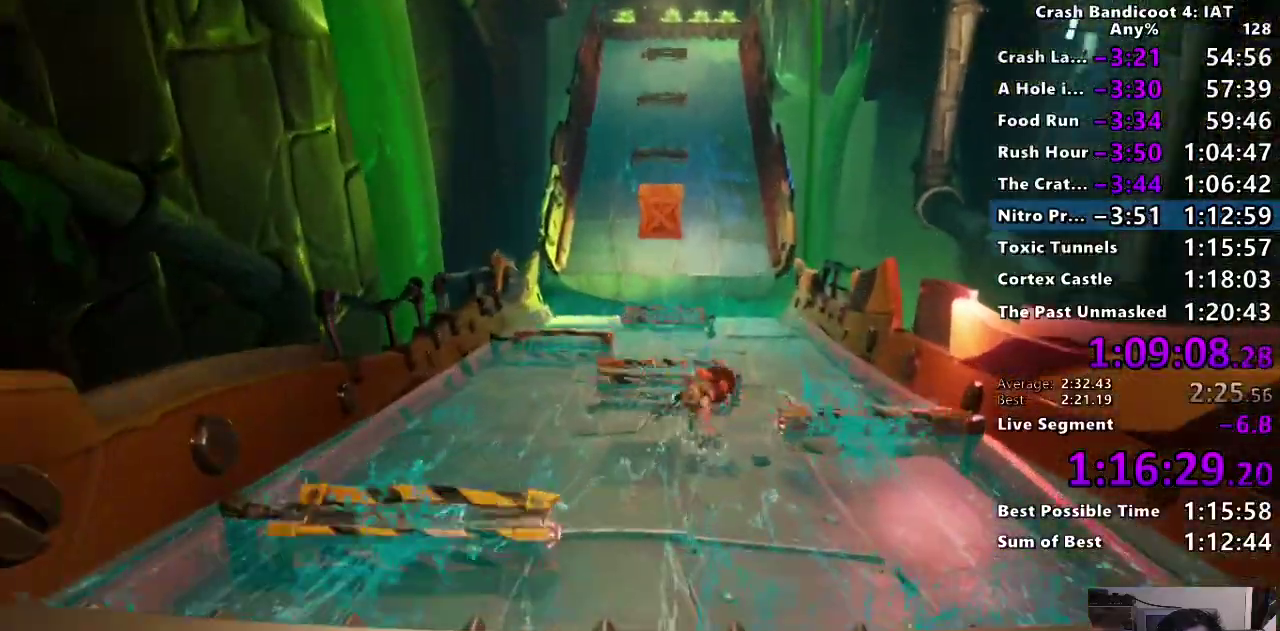
{"buttons": [], "left_stick": "up-left", "right_stick": "center"}